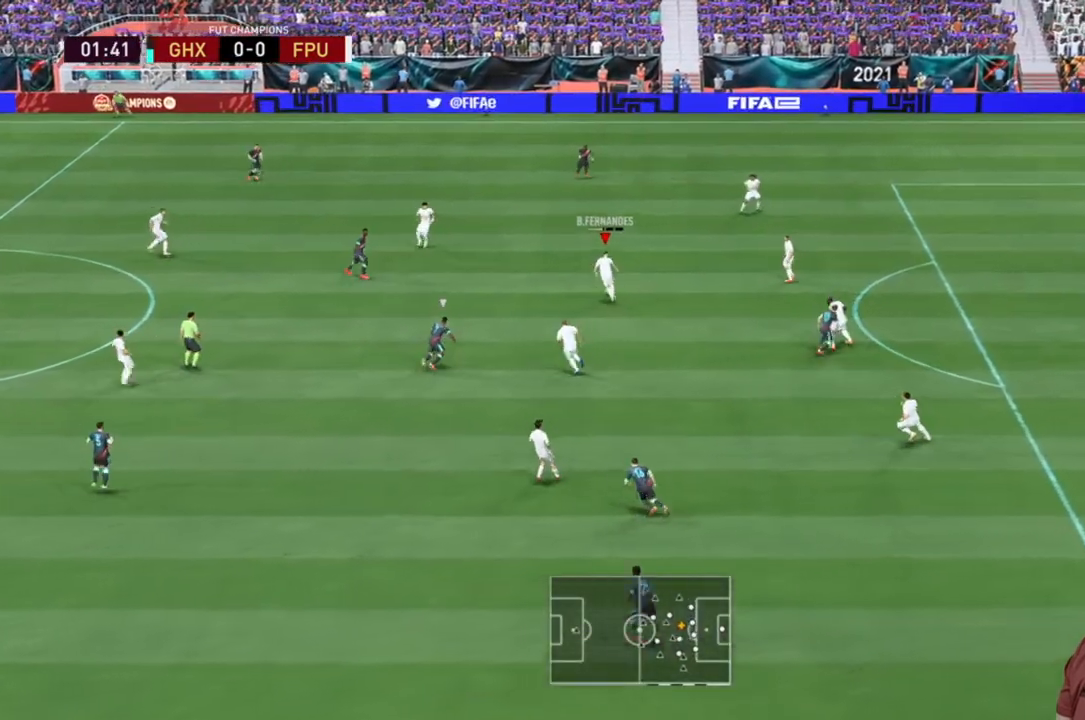
Gameplay with a controller (Xbox layout); each line is a JSON object with the inputs held at the frame after it. "events" lists button and stick changes between this image and that frame as [ms after this image, input, new state], when the widget could be followed in between. Not read: L3.
{"buttons": [], "left_stick": "left", "right_stick": "center", "events": []}
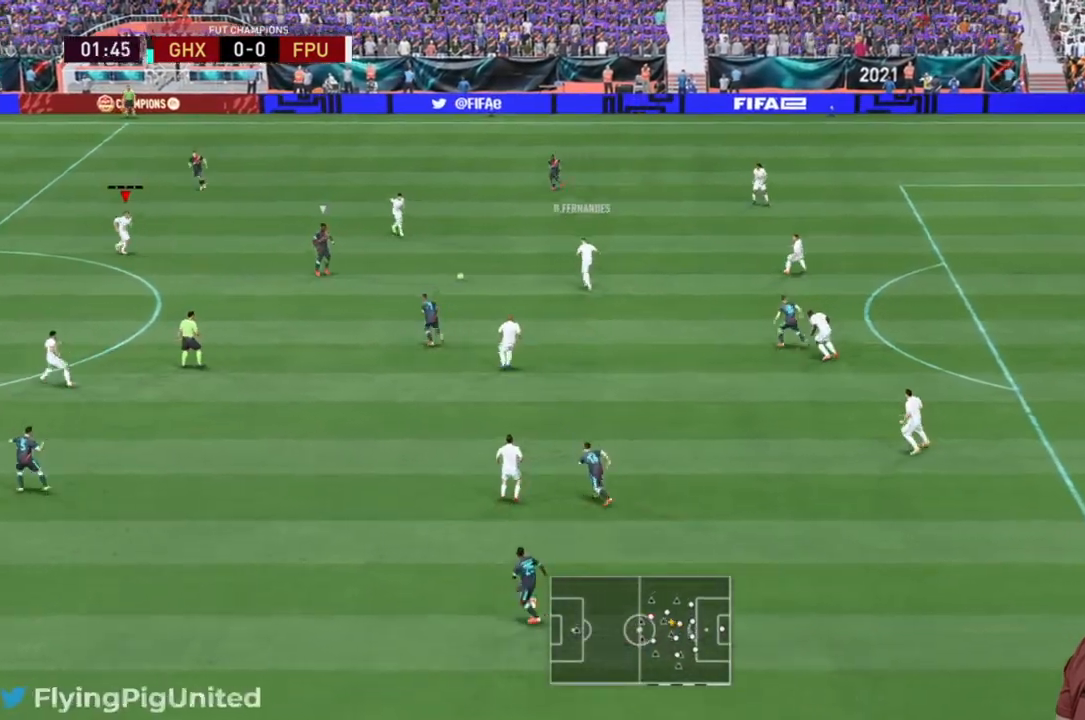
{"buttons": [], "left_stick": "left", "right_stick": "center", "events": []}
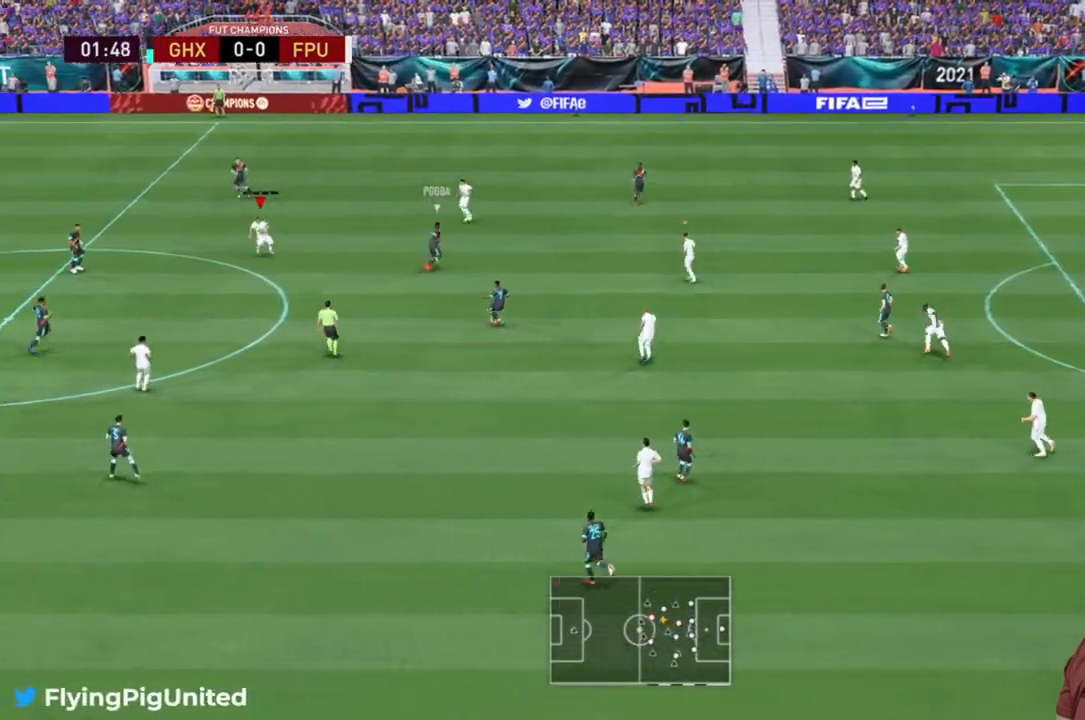
{"buttons": ["R2"], "left_stick": "left", "right_stick": "center", "events": [[183, "left_stick", "down"], [250, "left_stick", "left"], [283, "R2", "down"]]}
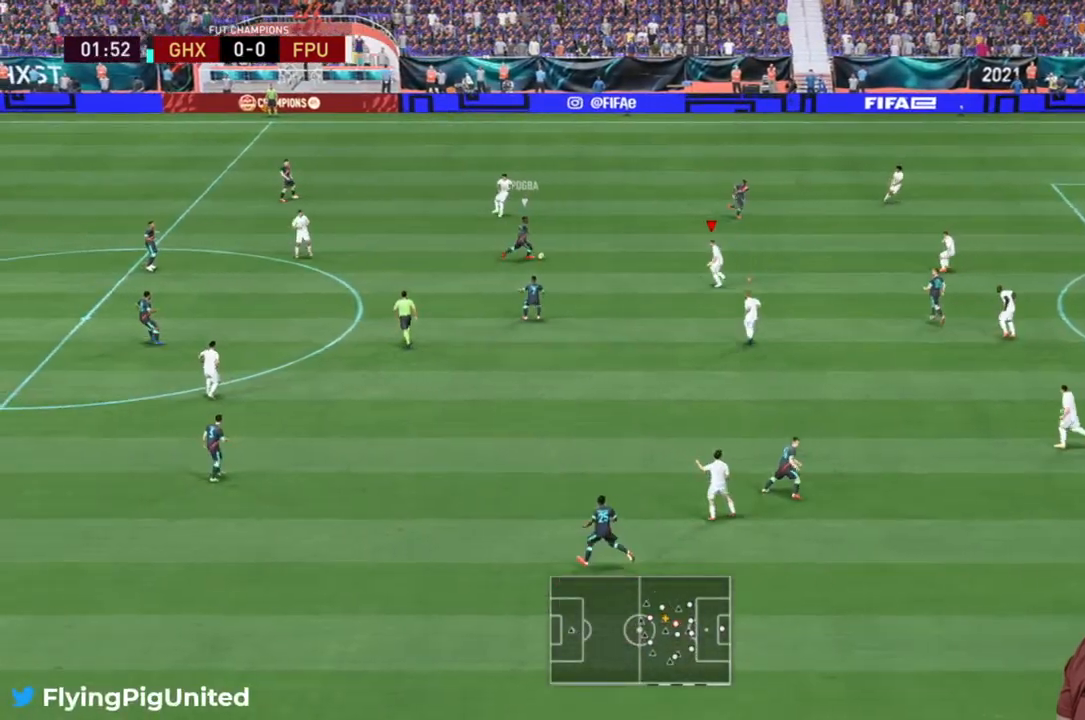
{"buttons": ["L2", "R2"], "left_stick": "down-left", "right_stick": "center", "events": [[367, "L2", "down"], [400, "left_stick", "down-left"]]}
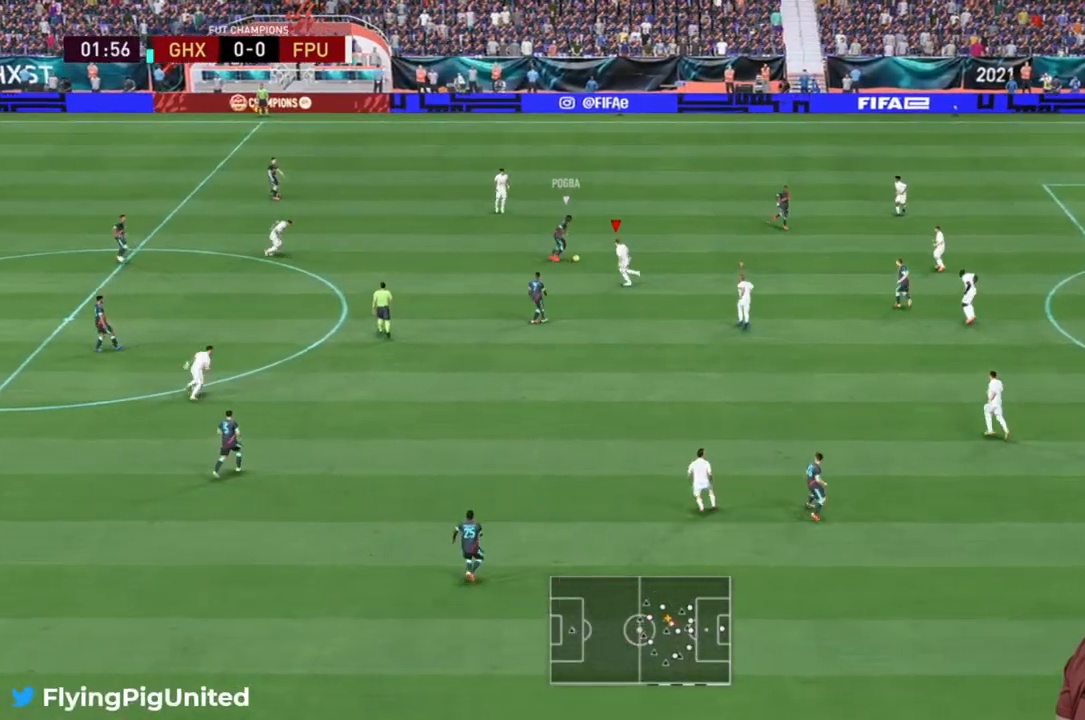
{"buttons": ["L2", "R2"], "left_stick": "up-right", "right_stick": "center", "events": [[167, "left_stick", "up-left"], [233, "left_stick", "up-right"]]}
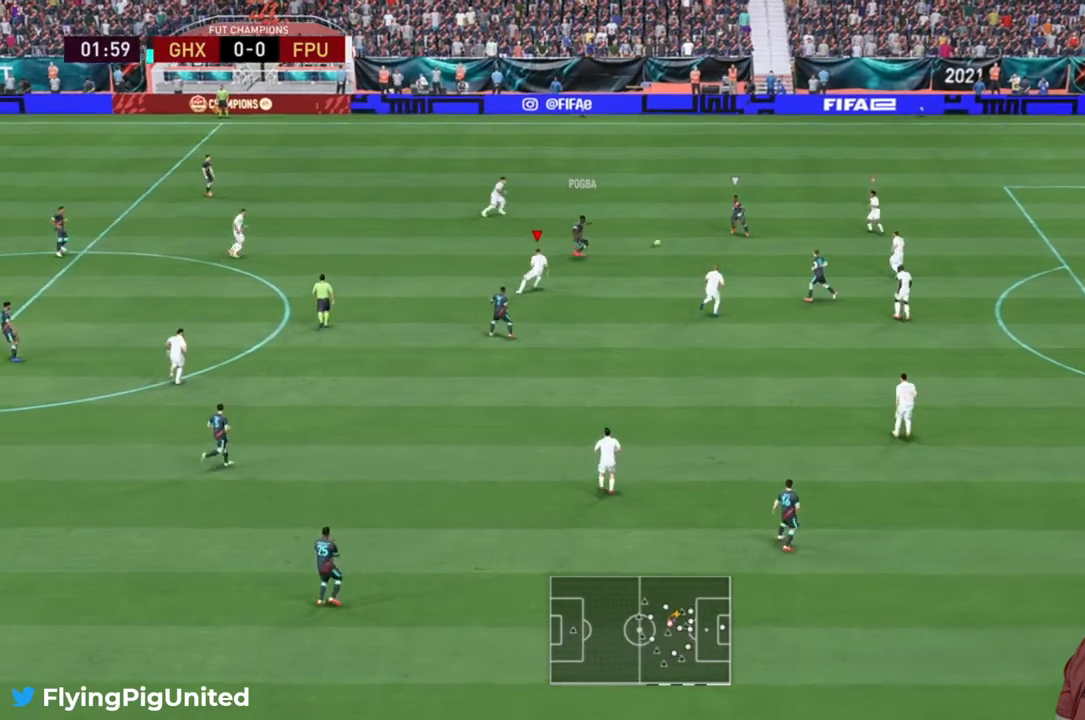
{"buttons": [], "left_stick": "up-left", "right_stick": "center", "events": [[100, "L2", "up"], [300, "left_stick", "up"], [317, "R2", "up"], [450, "left_stick", "up-left"]]}
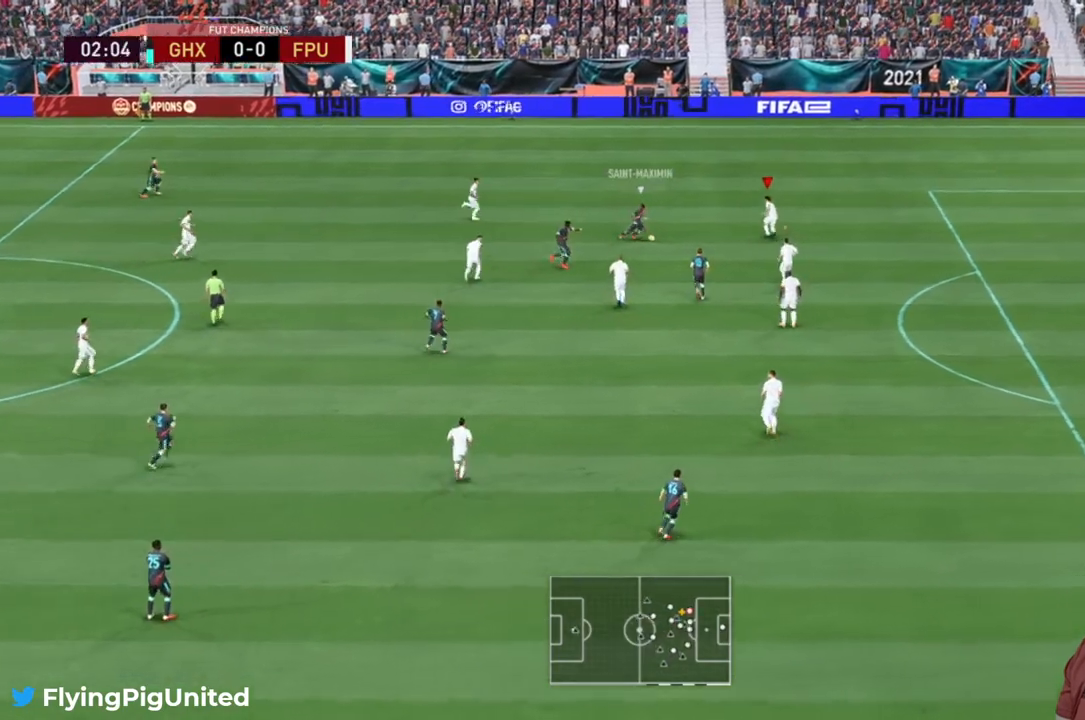
{"buttons": ["R2"], "left_stick": "right", "right_stick": "center", "events": [[50, "left_stick", "left"], [83, "R2", "down"], [217, "left_stick", "right"]]}
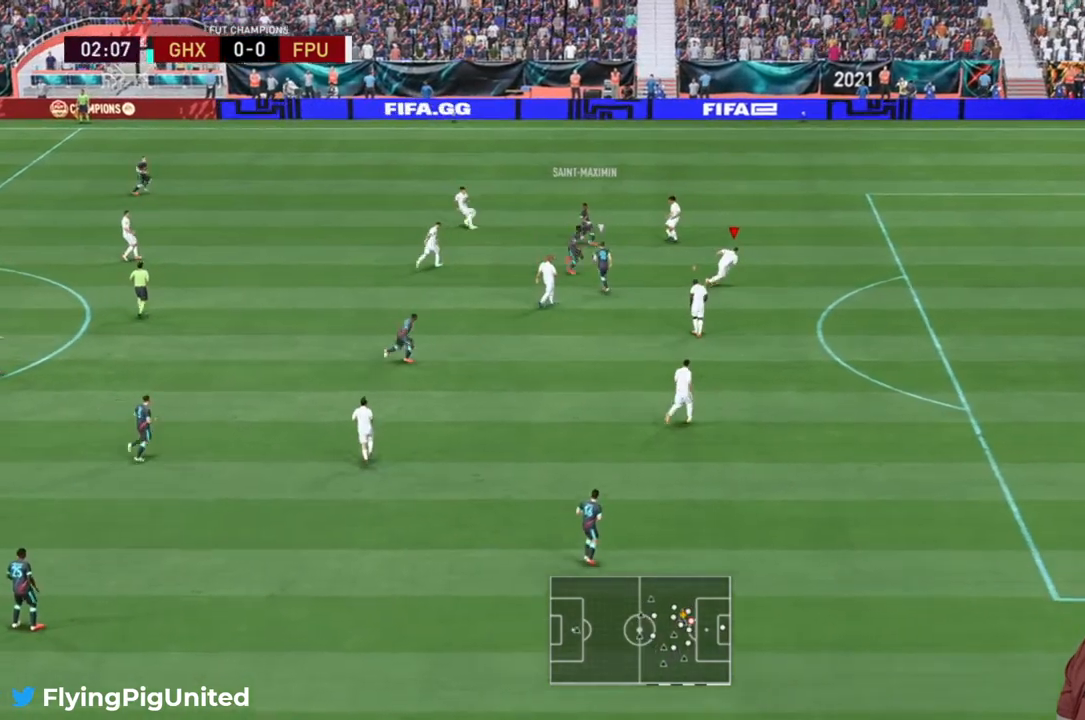
{"buttons": ["L2", "R2"], "left_stick": "right", "right_stick": "center", "events": [[400, "L2", "down"]]}
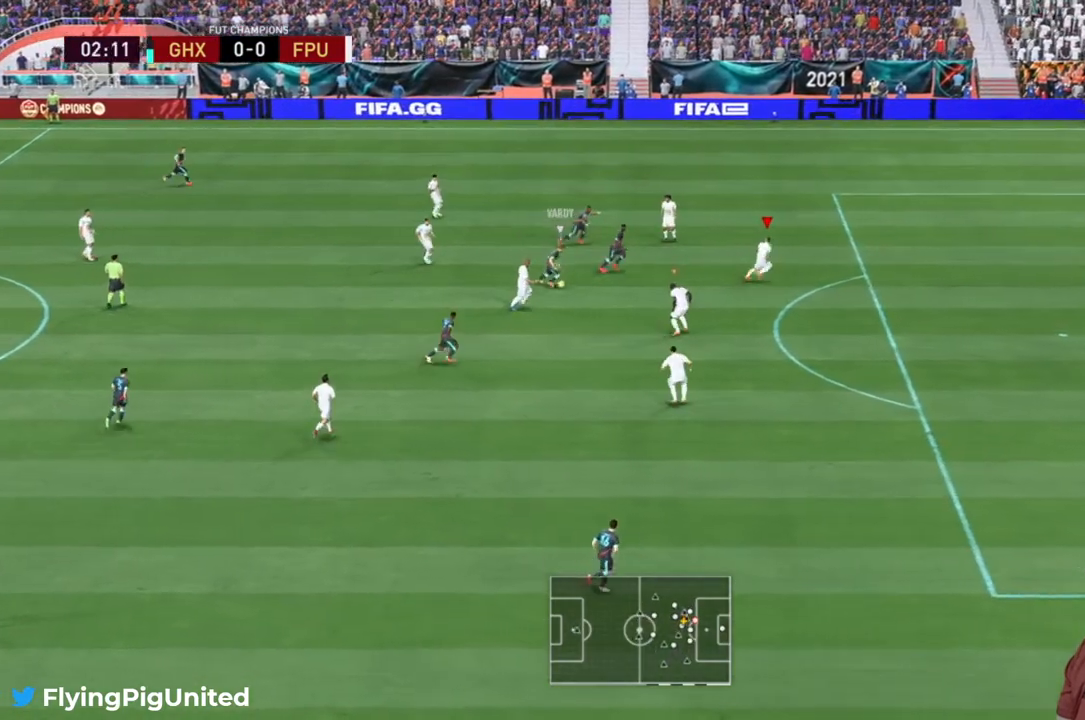
{"buttons": [], "left_stick": "down", "right_stick": "center", "events": [[17, "L2", "up"], [50, "R2", "up"], [217, "left_stick", "down-right"], [283, "R2", "down"], [333, "R2", "up"], [500, "left_stick", "down"]]}
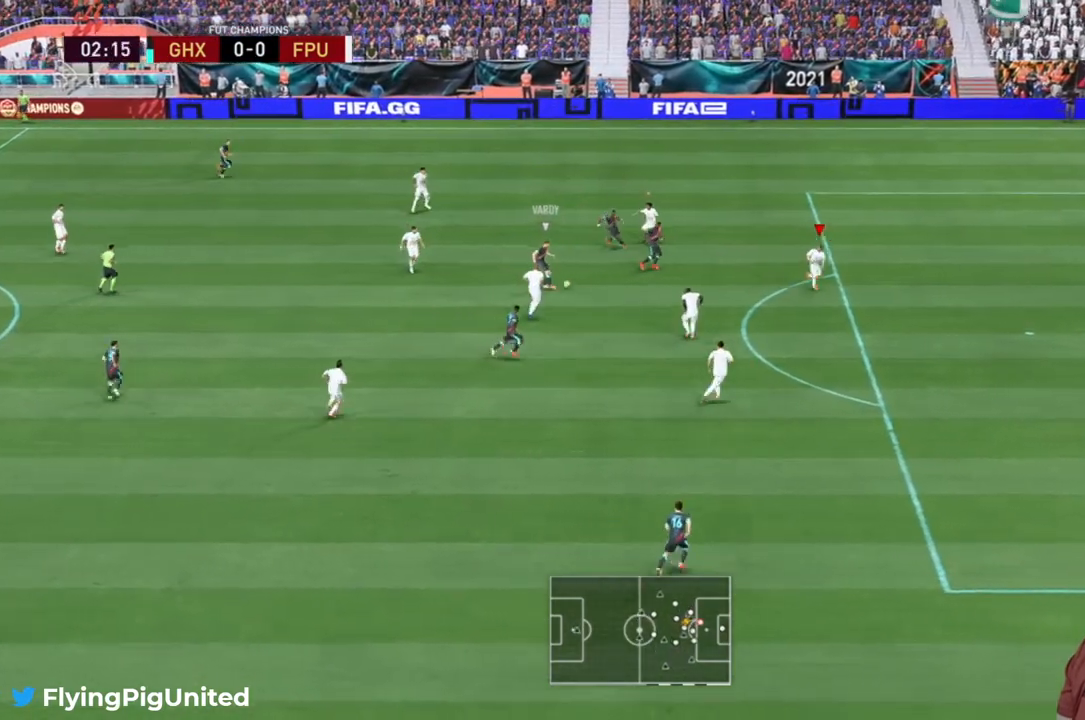
{"buttons": ["L2", "R2"], "left_stick": "up-right", "right_stick": "center", "events": [[50, "R2", "down"], [100, "R2", "up"], [167, "left_stick", "center"], [333, "left_stick", "up-right"], [383, "L2", "down"], [500, "R2", "down"]]}
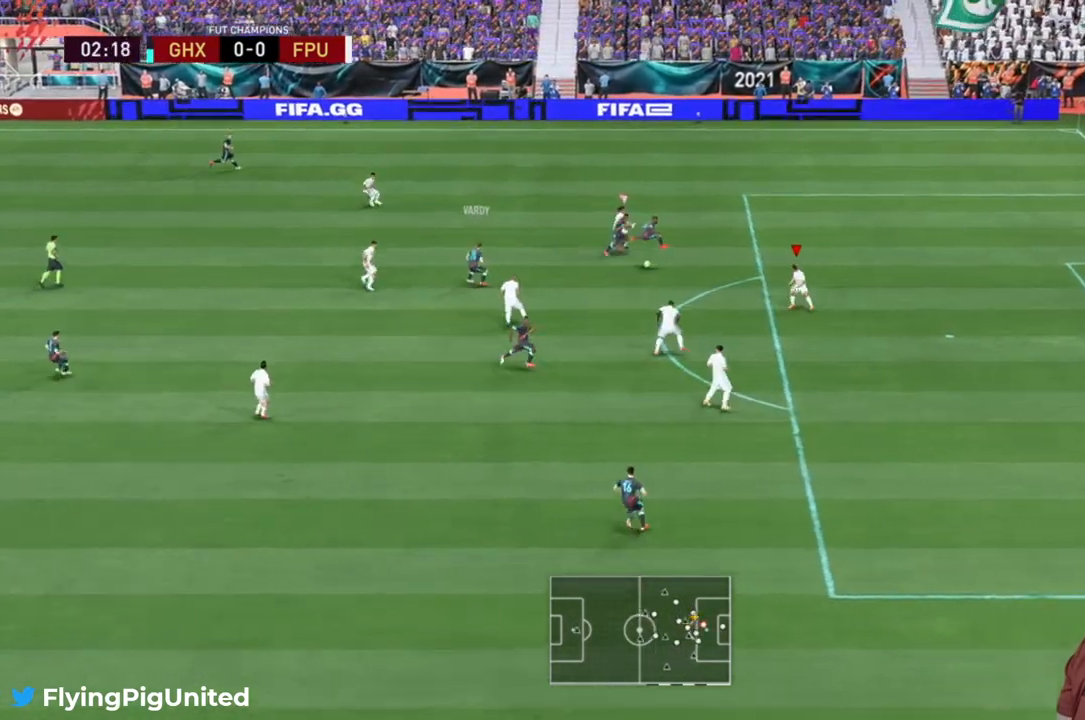
{"buttons": ["R2"], "left_stick": "up-right", "right_stick": "center", "events": [[117, "L2", "up"]]}
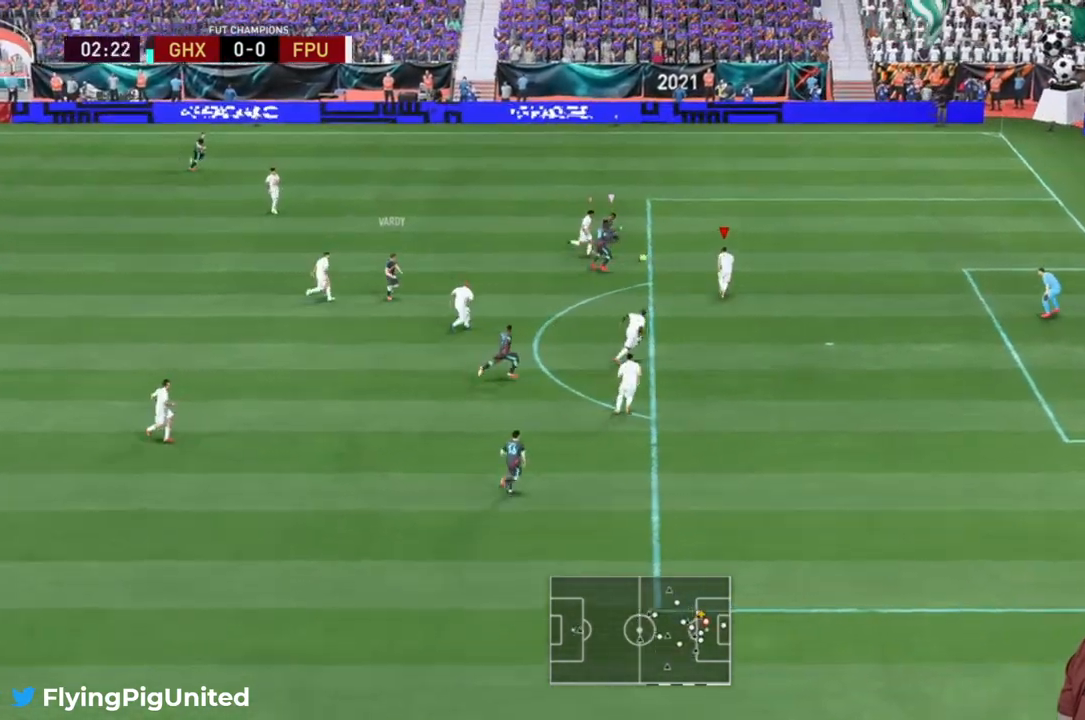
{"buttons": ["L2", "R2"], "left_stick": "down-right", "right_stick": "center", "events": [[367, "L2", "down"], [367, "R2", "up"], [383, "left_stick", "down-right"], [467, "R2", "down"]]}
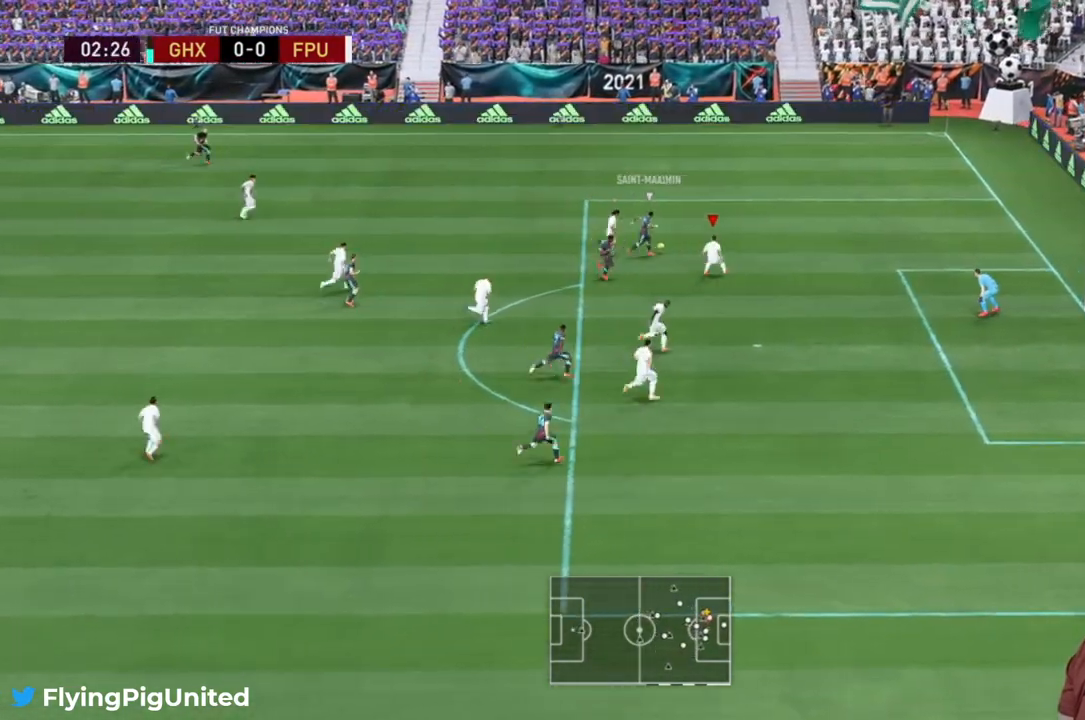
{"buttons": ["L2", "R2"], "left_stick": "right", "right_stick": "center", "events": [[350, "left_stick", "right"]]}
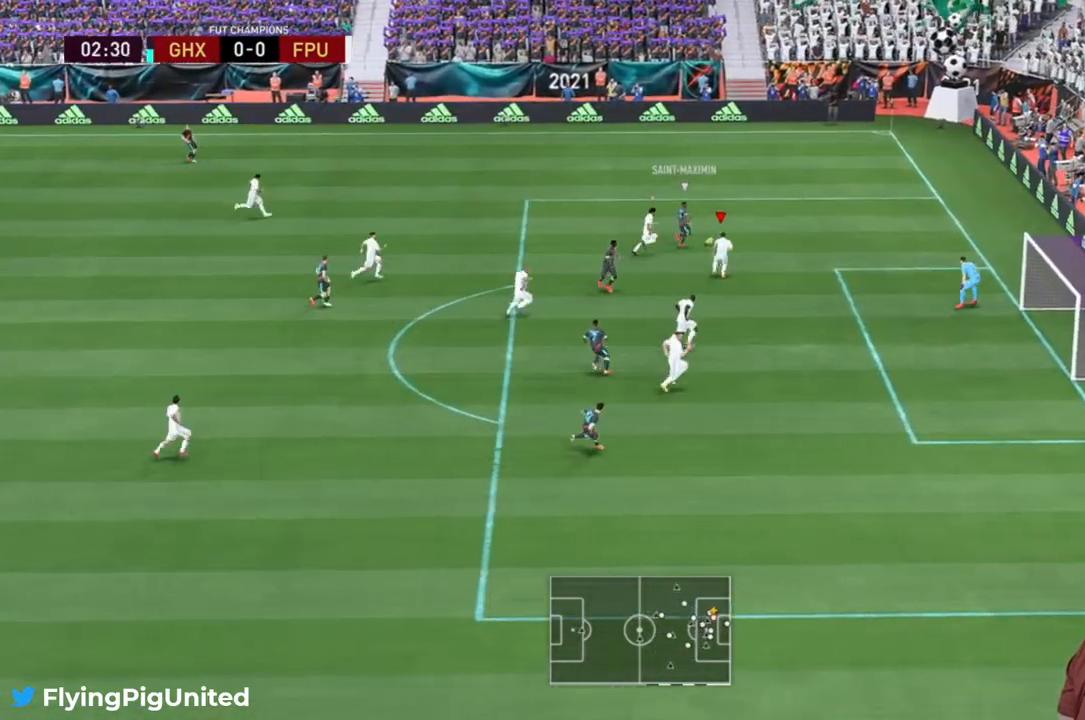
{"buttons": [], "left_stick": "up", "right_stick": "center", "events": [[133, "L2", "up"], [483, "left_stick", "up"], [500, "R2", "up"]]}
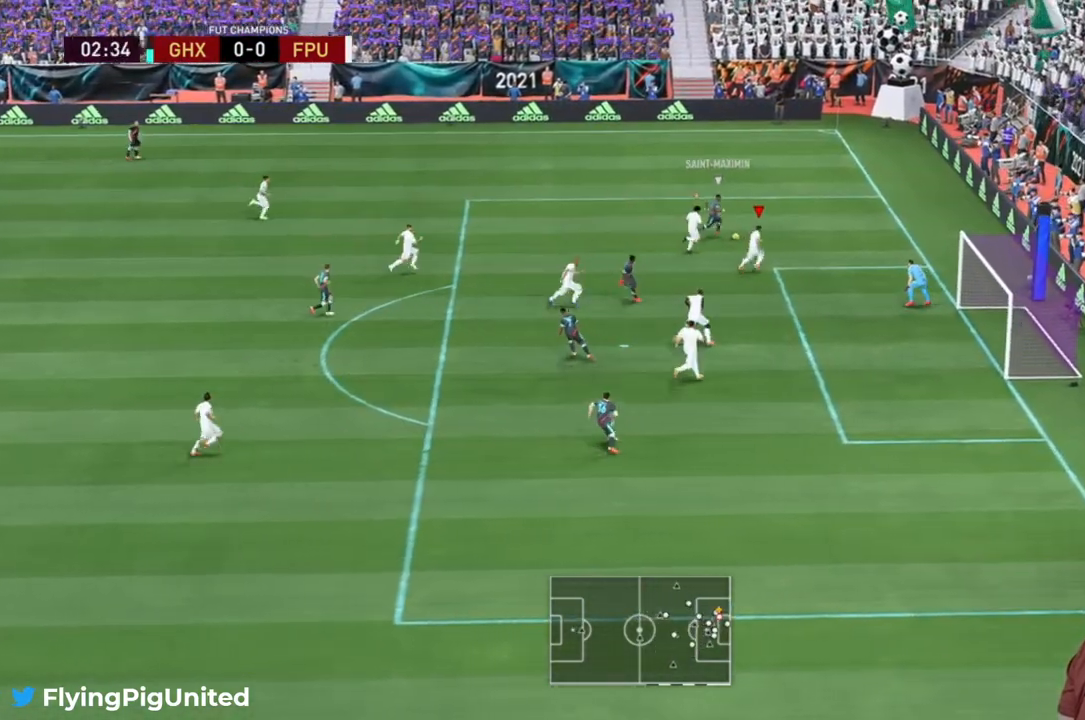
{"buttons": ["L2", "R2"], "left_stick": "up-left", "right_stick": "center", "events": [[17, "L2", "down"], [100, "L2", "up"], [100, "R2", "down"], [150, "L2", "down"], [183, "left_stick", "up-right"], [400, "left_stick", "up"], [500, "left_stick", "up-left"]]}
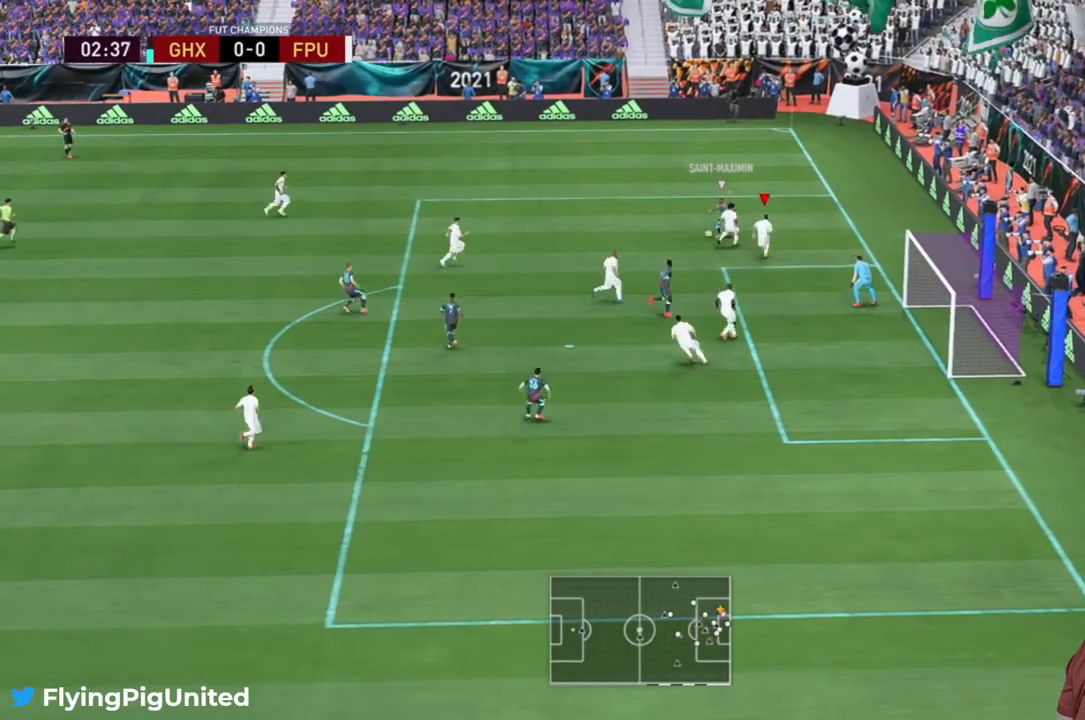
{"buttons": ["L2", "R2"], "left_stick": "left", "right_stick": "center", "events": [[333, "L2", "up"], [433, "L2", "down"], [450, "left_stick", "left"]]}
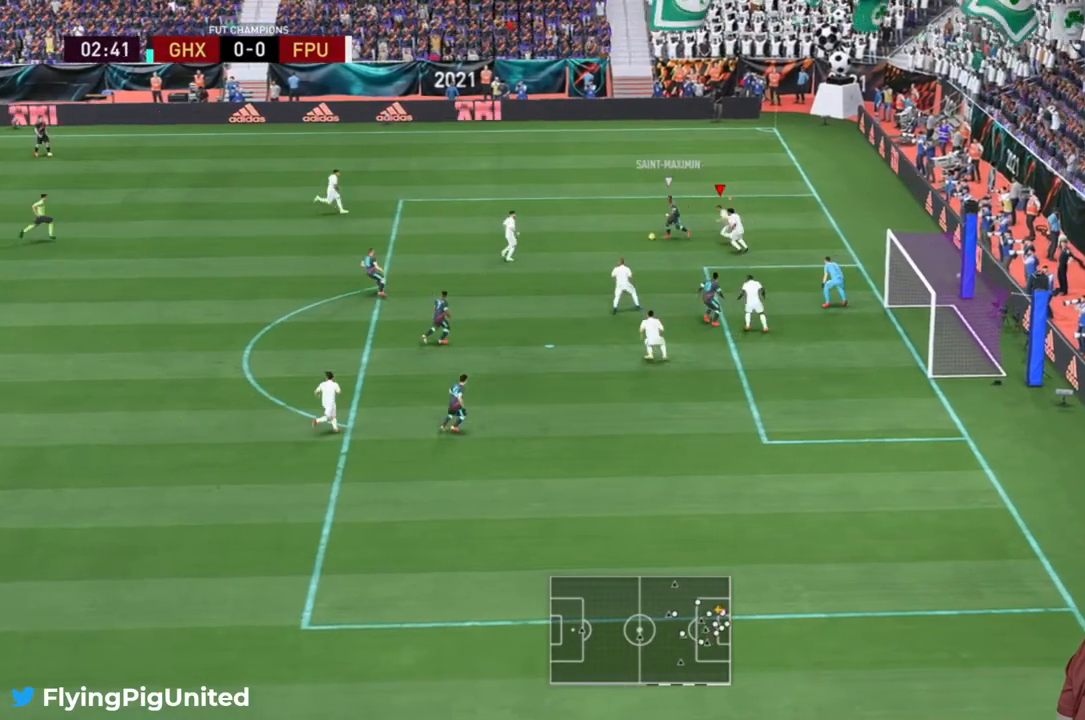
{"buttons": ["R2"], "left_stick": "down-left", "right_stick": "center", "events": [[100, "left_stick", "down-left"], [183, "L2", "up"]]}
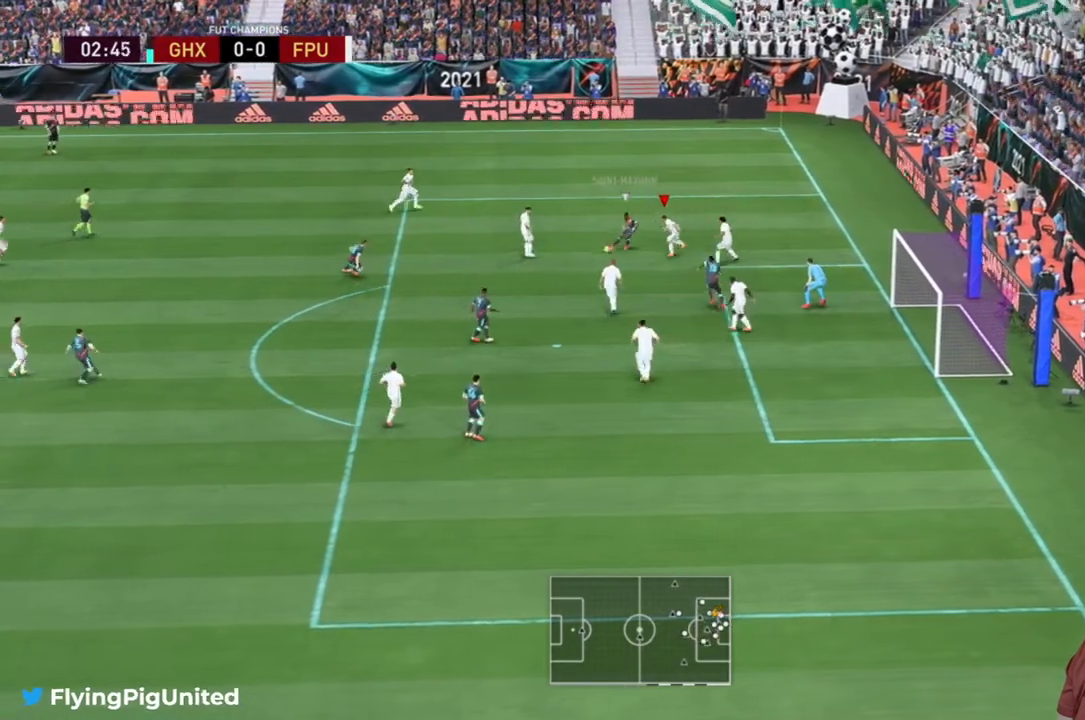
{"buttons": ["R2"], "left_stick": "down-left", "right_stick": "center", "events": []}
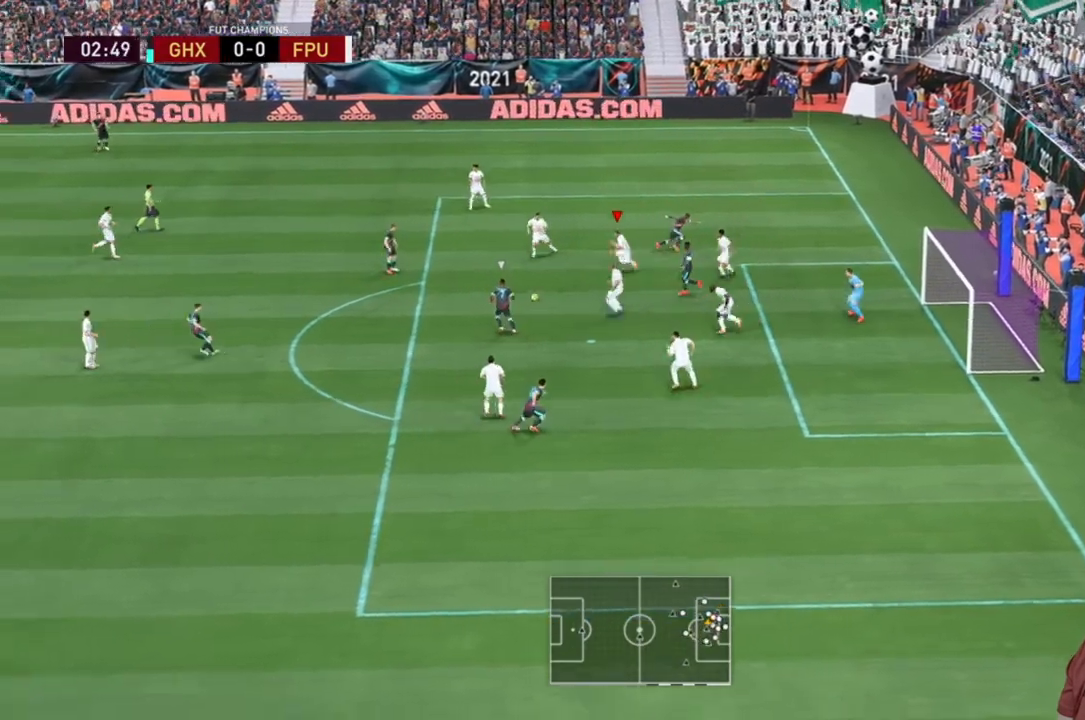
{"buttons": ["L2", "R2"], "left_stick": "down-left", "right_stick": "center", "events": [[17, "left_stick", "left"], [133, "R2", "up"], [183, "left_stick", "down-left"], [267, "R2", "down"], [283, "L2", "down"]]}
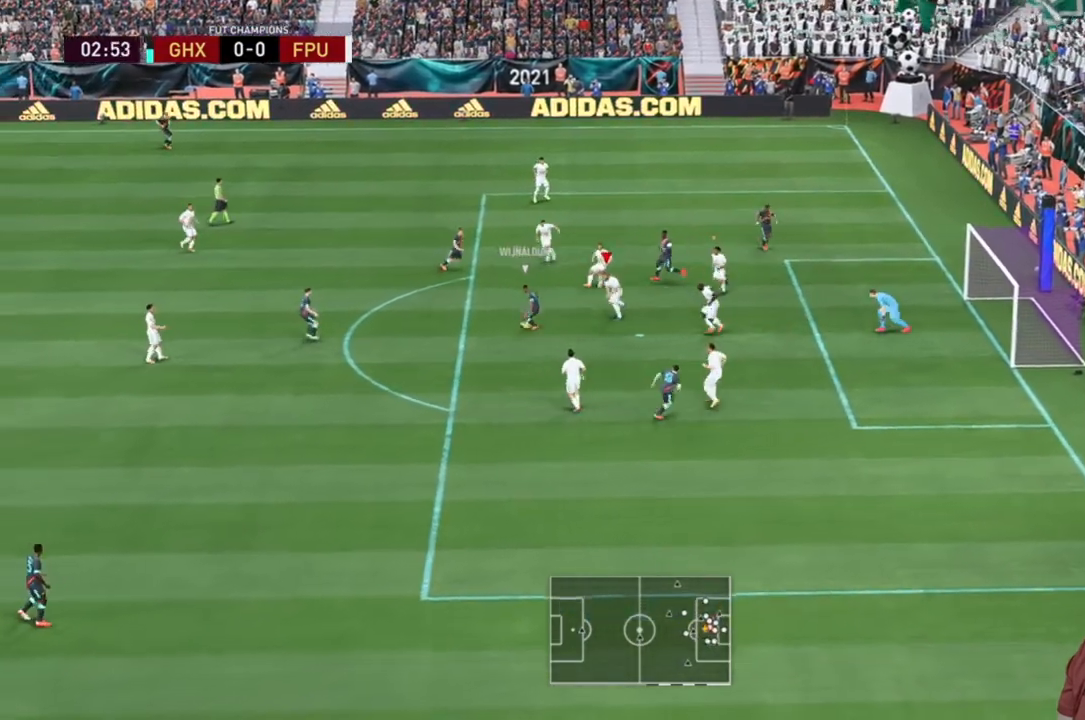
{"buttons": ["L2", "R2"], "left_stick": "down", "right_stick": "center", "events": [[317, "left_stick", "down"]]}
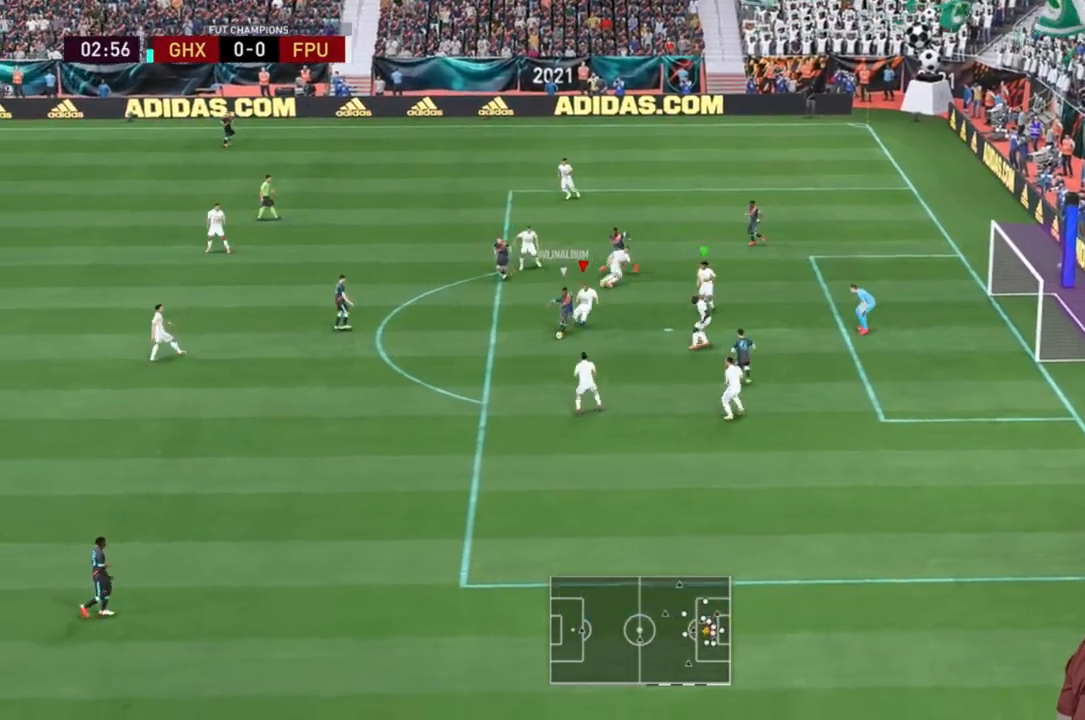
{"buttons": ["R2"], "left_stick": "down-left", "right_stick": "center", "events": [[417, "L2", "up"], [433, "left_stick", "down-left"]]}
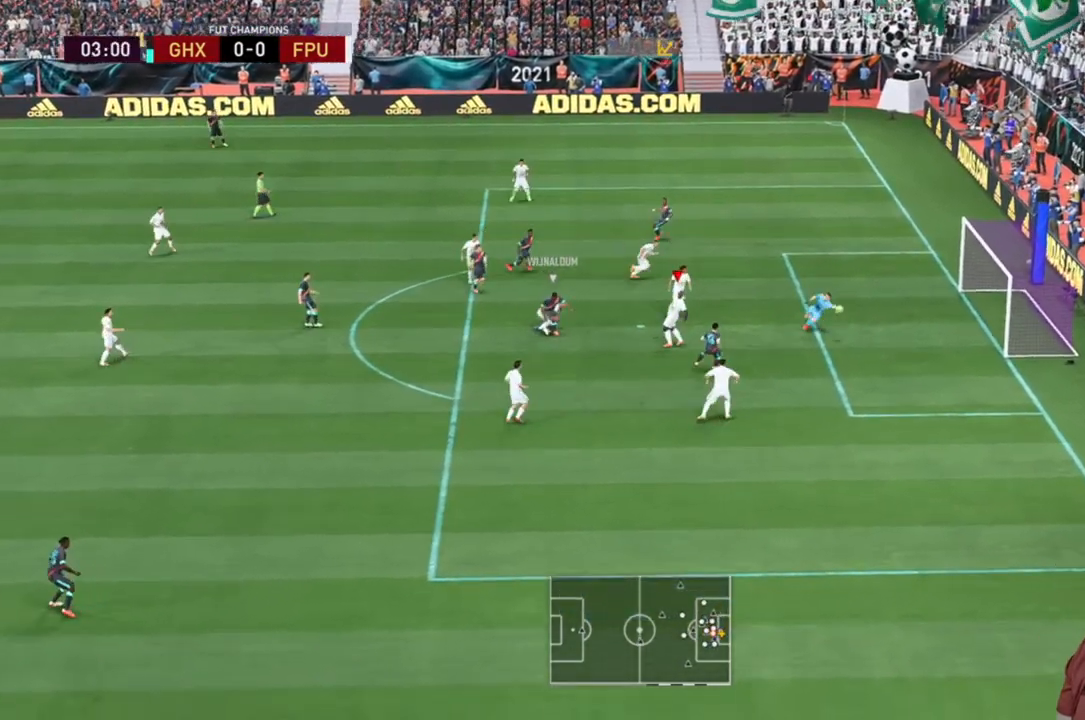
{"buttons": ["R2"], "left_stick": "left", "right_stick": "center", "events": [[33, "R1", "down"], [33, "left_stick", "left"], [233, "R1", "up"]]}
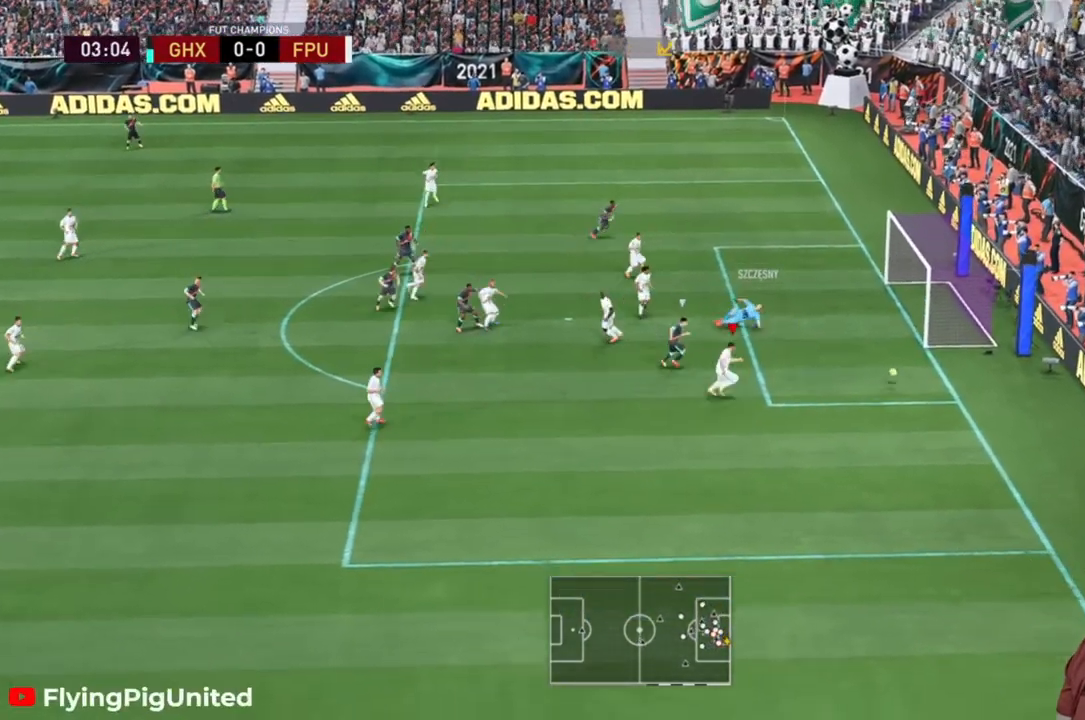
{"buttons": [], "left_stick": "right", "right_stick": "center", "events": [[100, "left_stick", "center"], [250, "left_stick", "right"], [483, "R2", "up"]]}
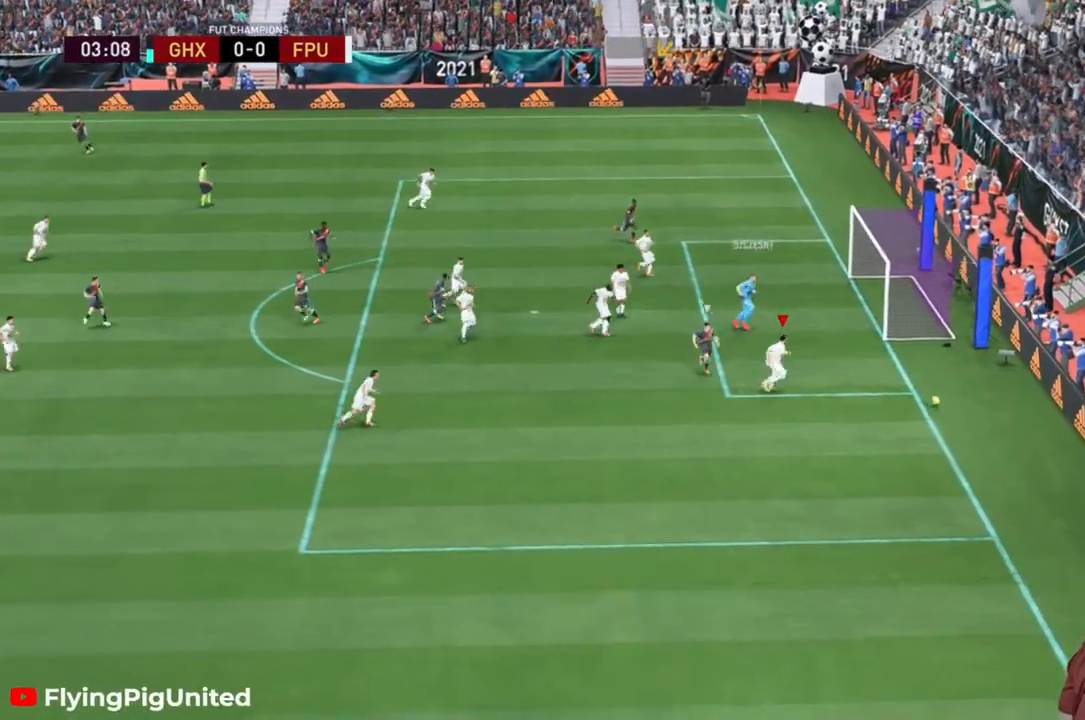
{"buttons": [], "left_stick": "center", "right_stick": "center", "events": [[33, "left_stick", "center"]]}
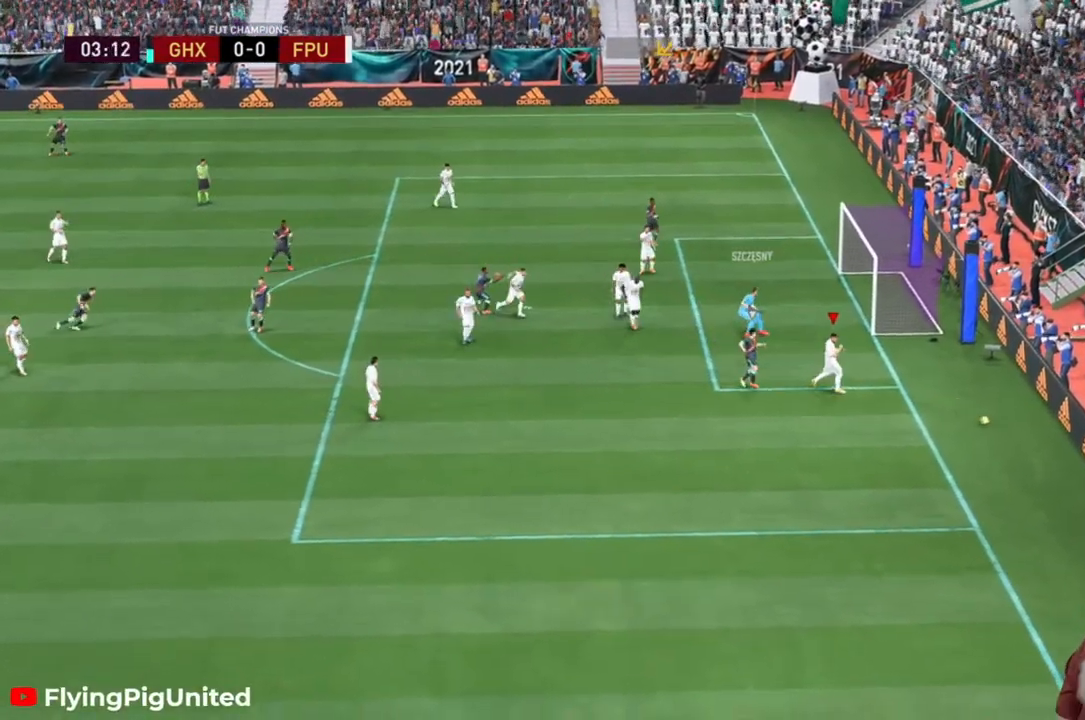
{"buttons": [], "left_stick": "center", "right_stick": "center", "events": []}
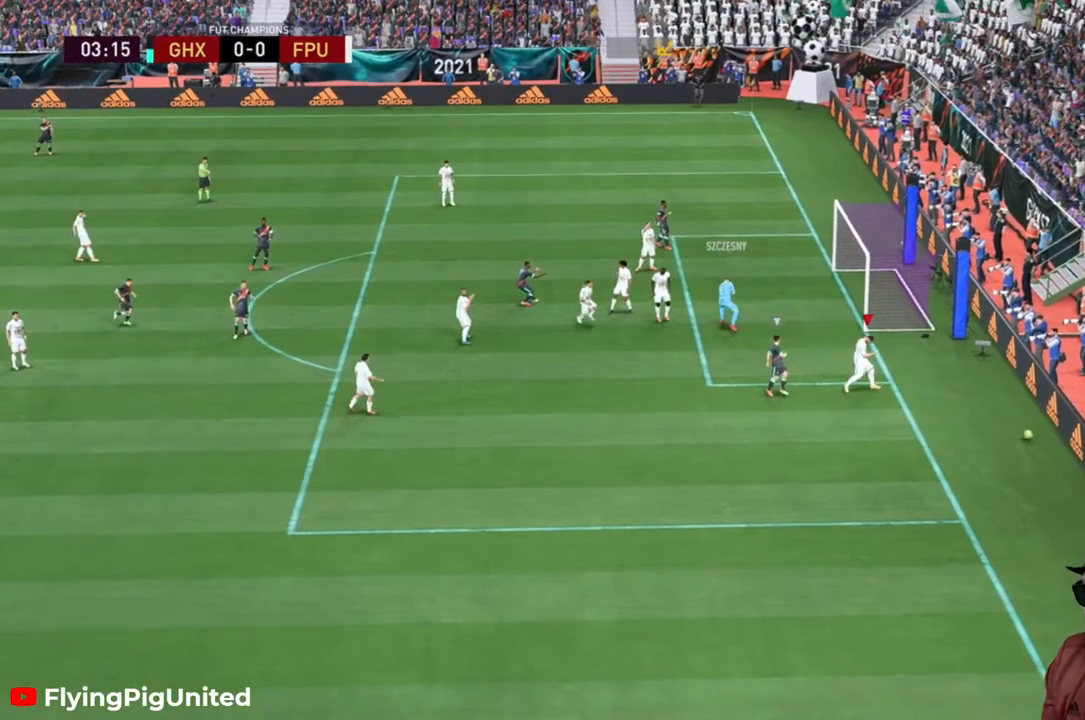
{"buttons": [], "left_stick": "center", "right_stick": "center", "events": []}
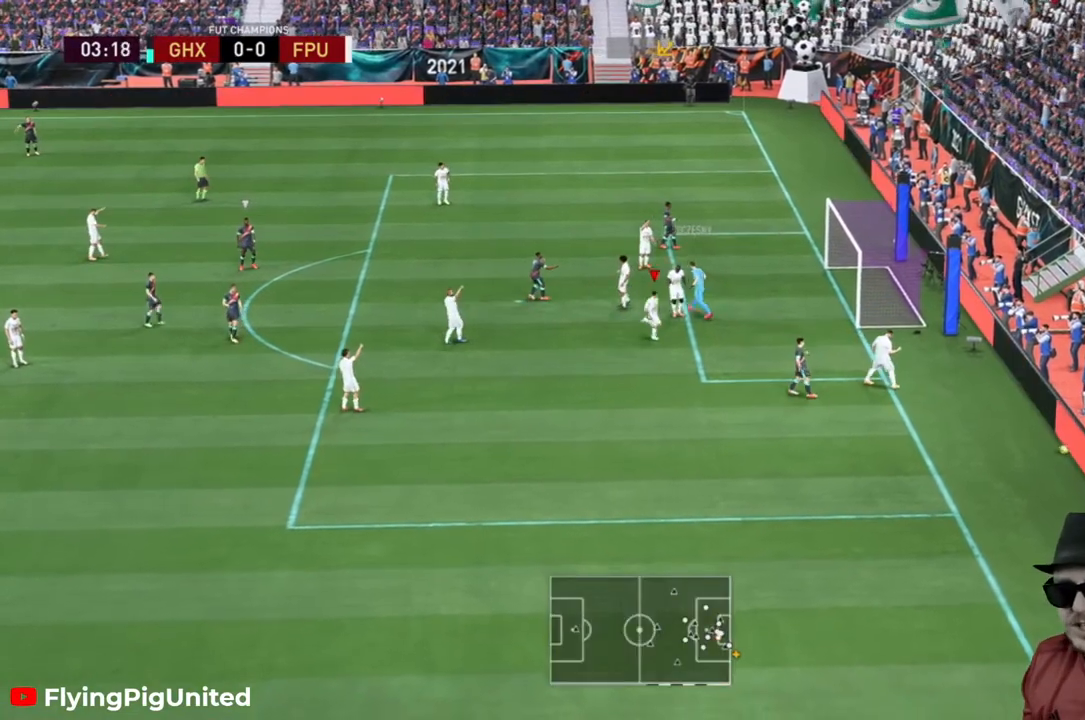
{"buttons": [], "left_stick": "center", "right_stick": "center", "events": []}
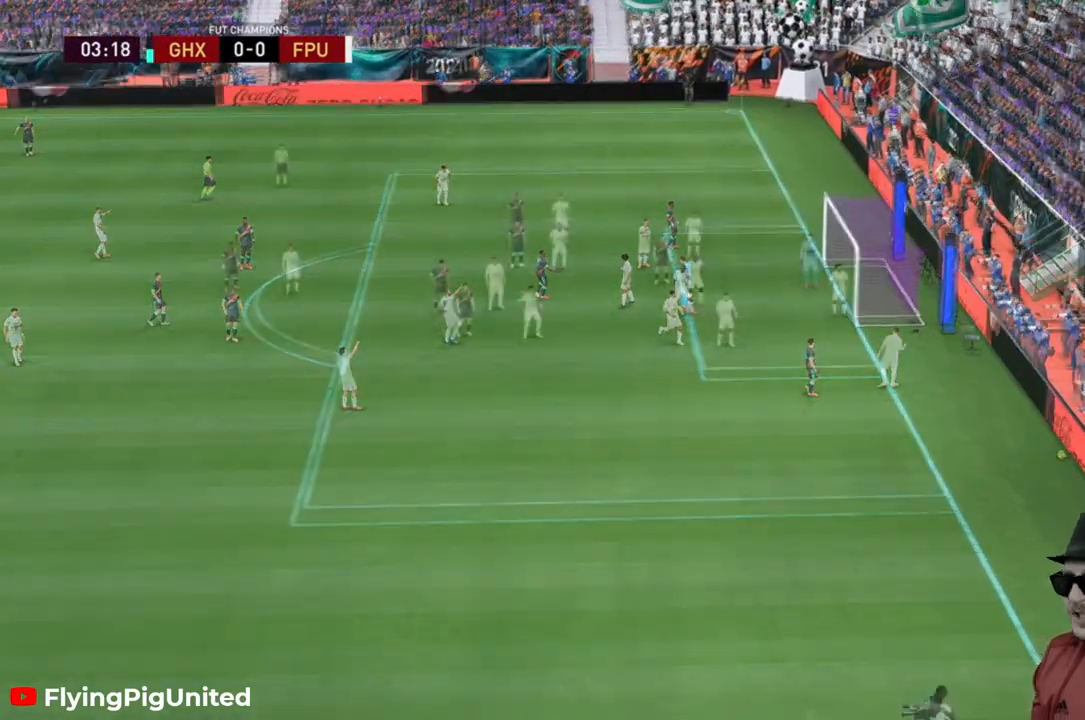
{"buttons": [], "left_stick": "center", "right_stick": "center", "events": []}
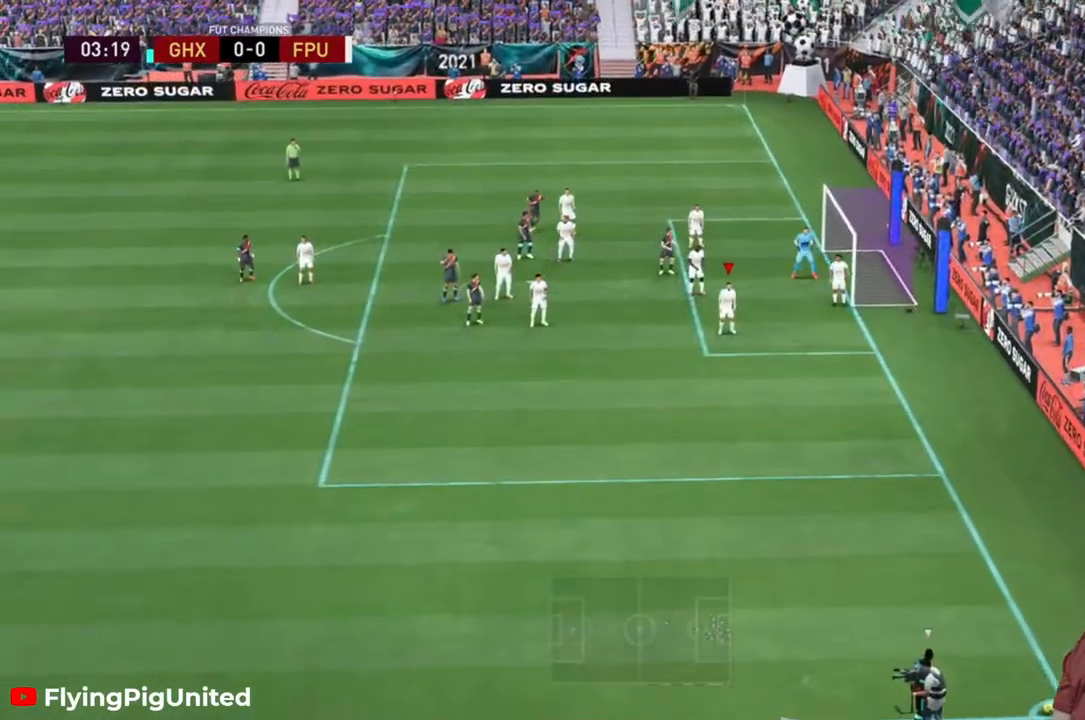
{"buttons": [], "left_stick": "center", "right_stick": "center", "events": []}
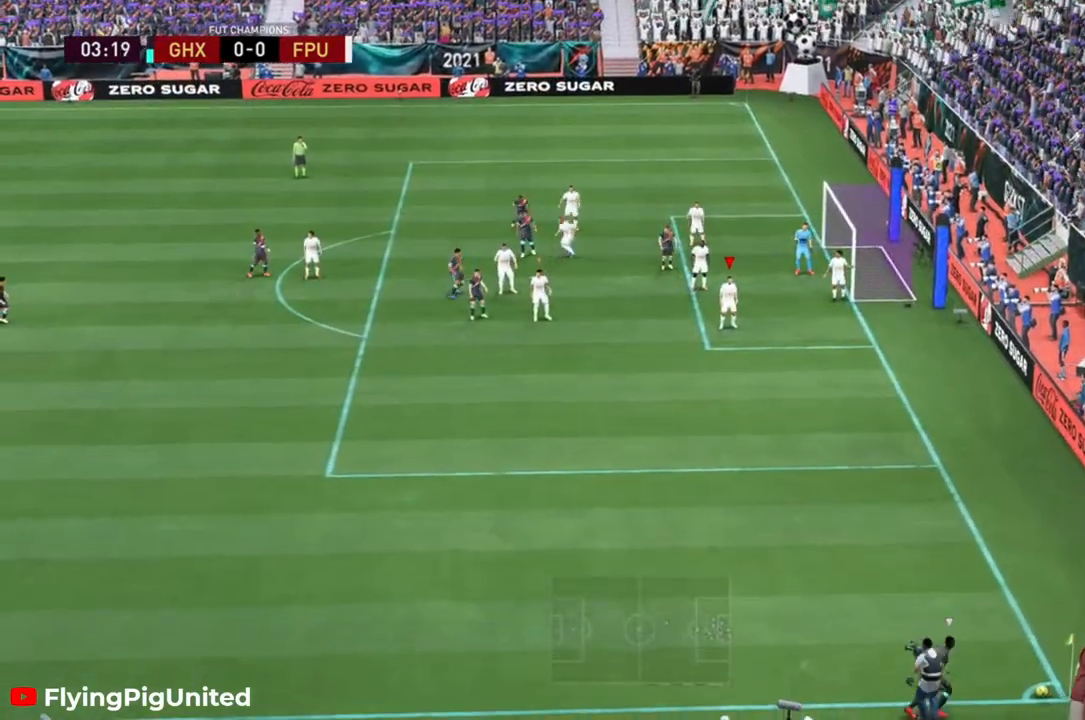
{"buttons": [], "left_stick": "center", "right_stick": "center", "events": []}